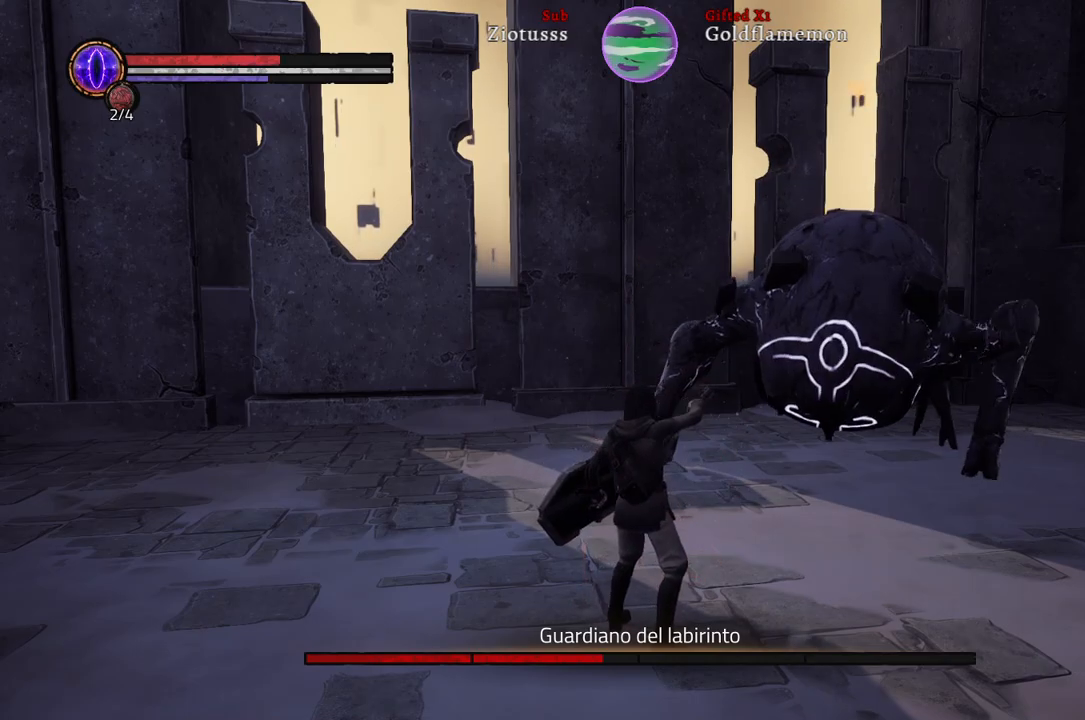
Gameplay with a controller (Xbox layout); each line is a JSON object with the inputs held at the frame after it. "events" lists button and stick changes between this image and that frame as [ms after this image, input, new state], when the widget could be followed in between.
{"buttons": ["L1"], "left_stick": "up-left", "right_stick": "center", "events": [[350, "B", "down"], [483, "B", "up"]]}
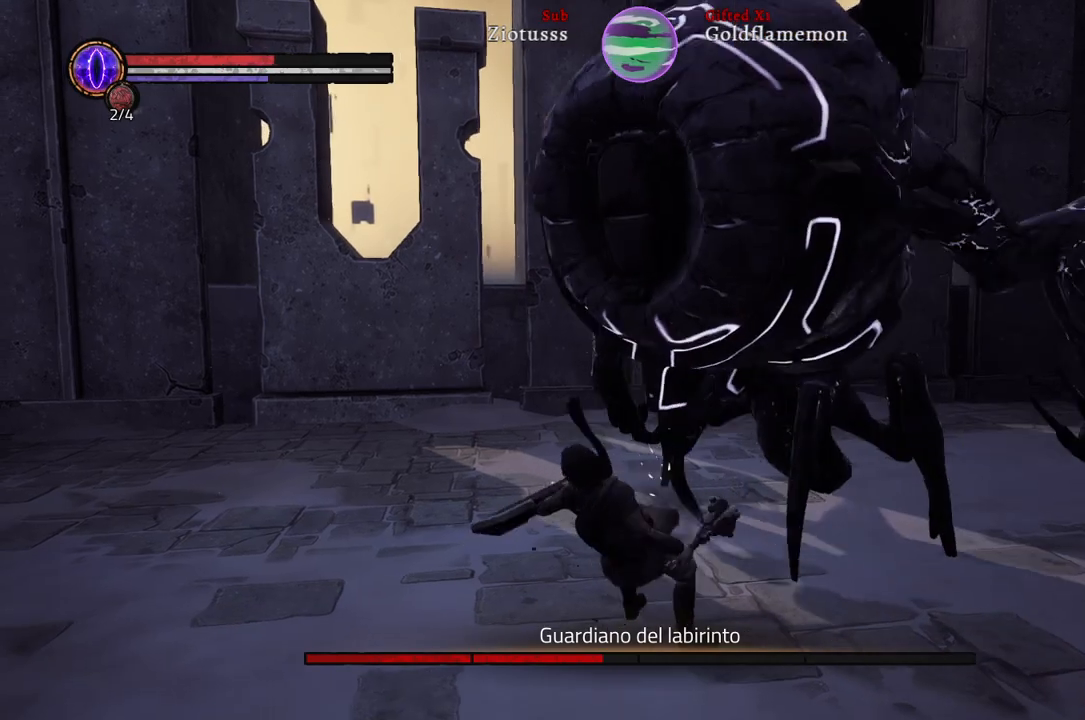
{"buttons": ["L1"], "left_stick": "up-left", "right_stick": "center", "events": []}
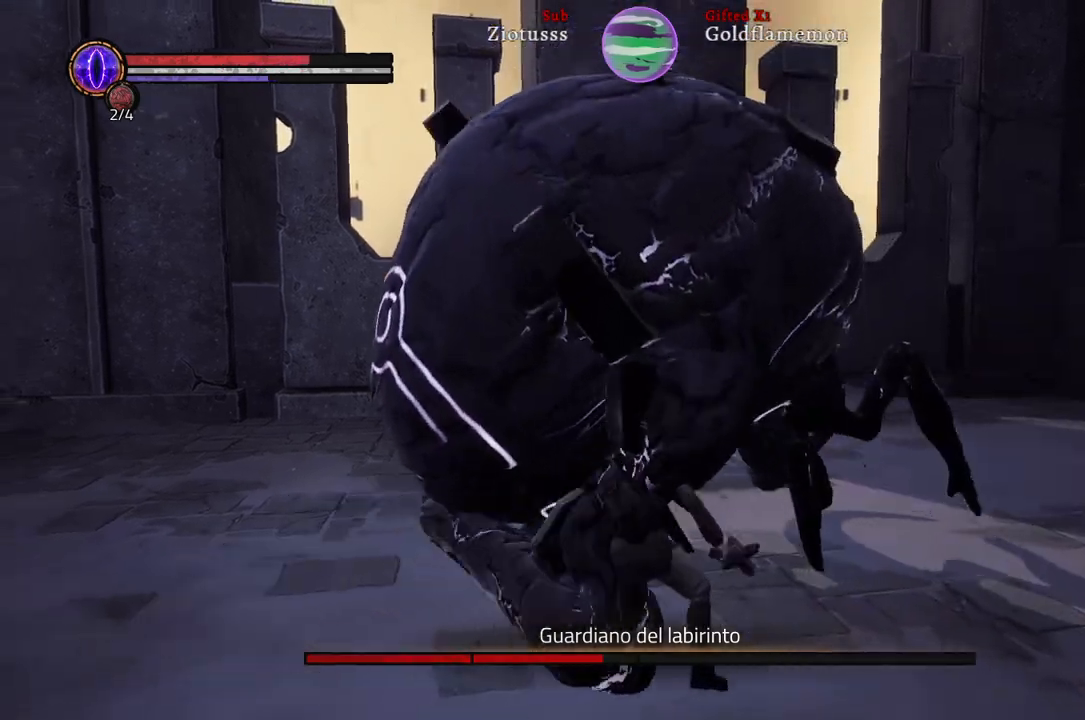
{"buttons": ["L1"], "left_stick": "up-left", "right_stick": "center", "events": []}
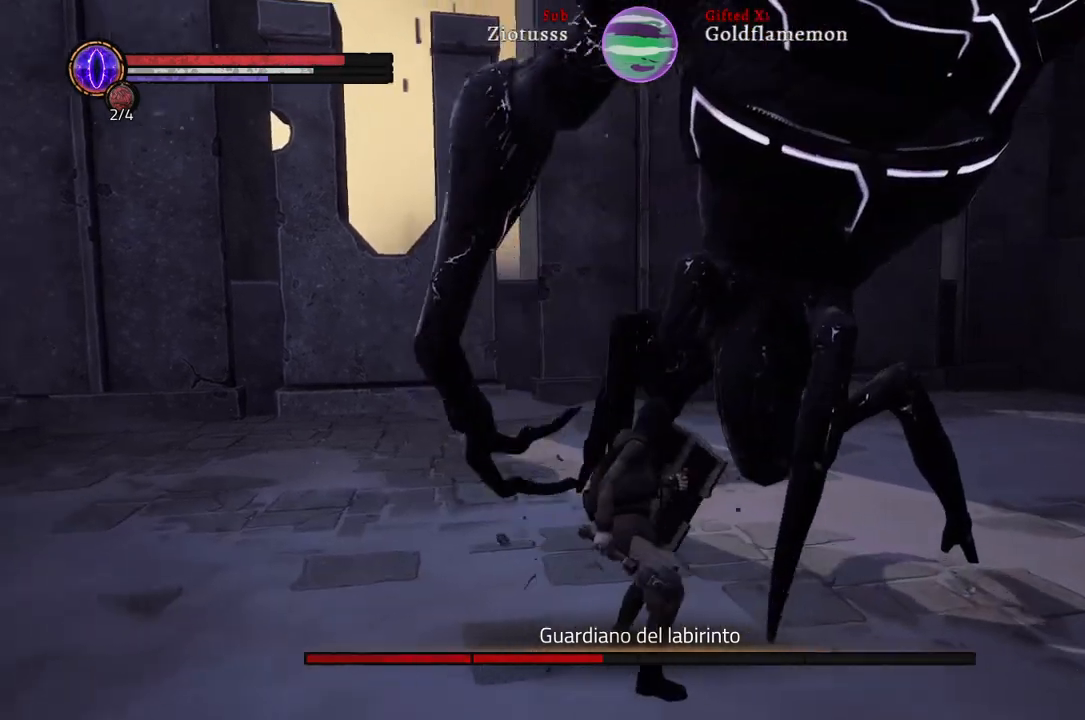
{"buttons": ["L1"], "left_stick": "up-left", "right_stick": "center", "events": [[233, "B", "down"], [333, "B", "up"]]}
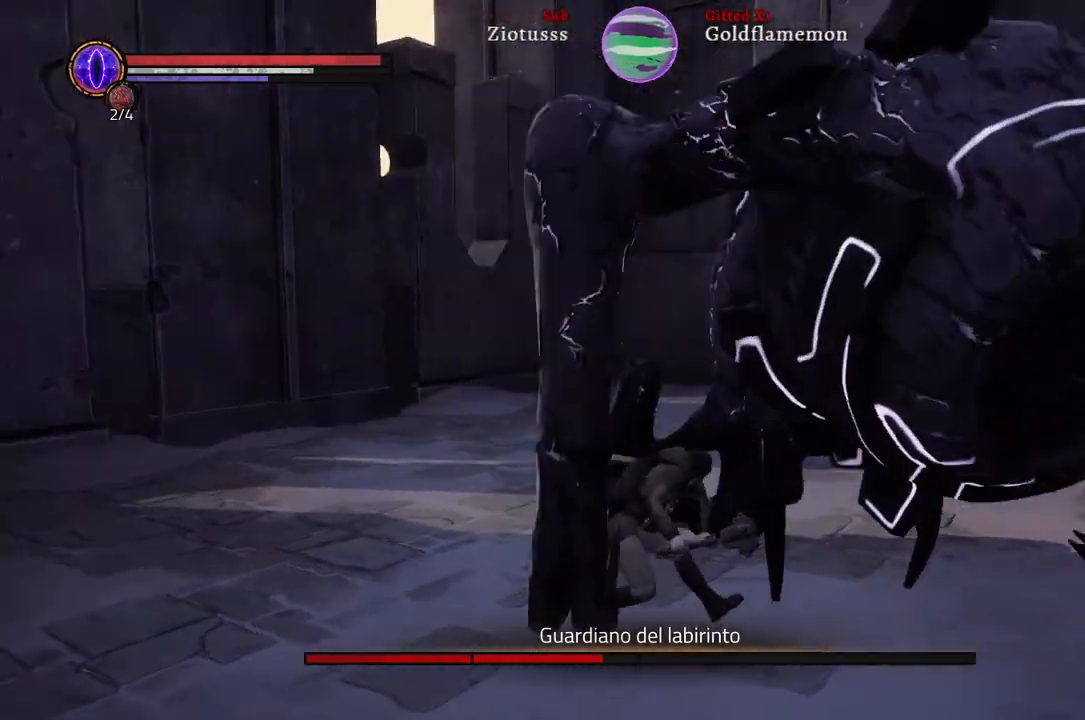
{"buttons": ["L1"], "left_stick": "up-left", "right_stick": "center", "events": [[133, "R1", "down"], [250, "R1", "up"], [367, "R1", "down"], [483, "R1", "up"]]}
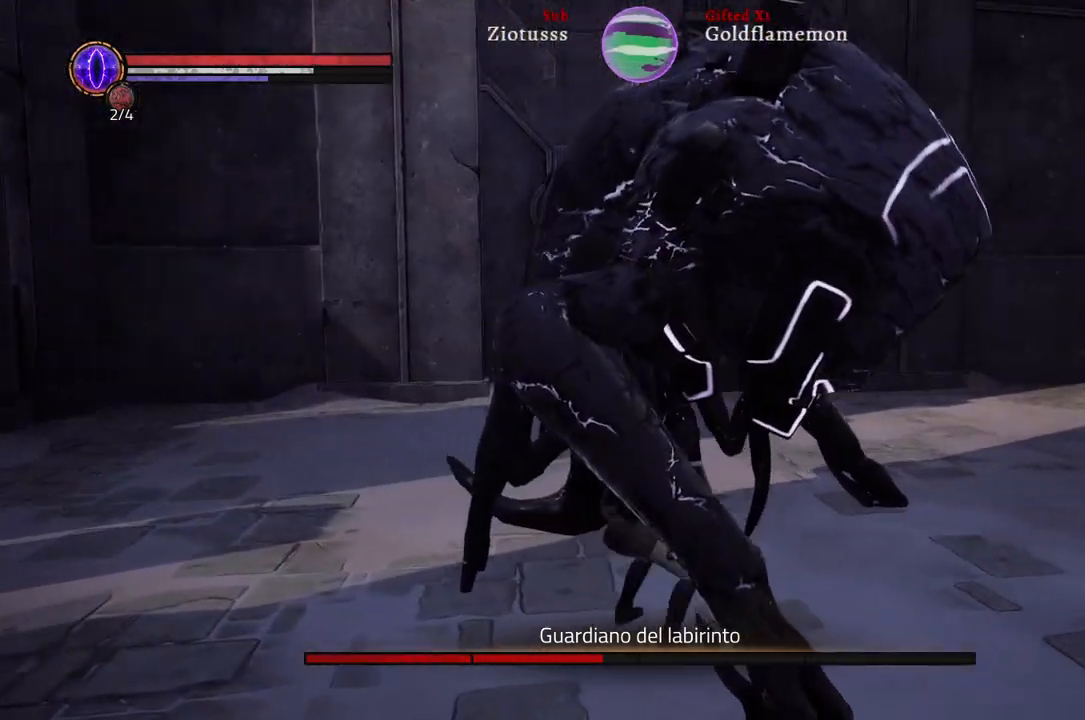
{"buttons": ["L1"], "left_stick": "up-left", "right_stick": "center", "events": [[83, "R1", "down"], [200, "R1", "up"], [300, "R1", "down"], [417, "R1", "up"]]}
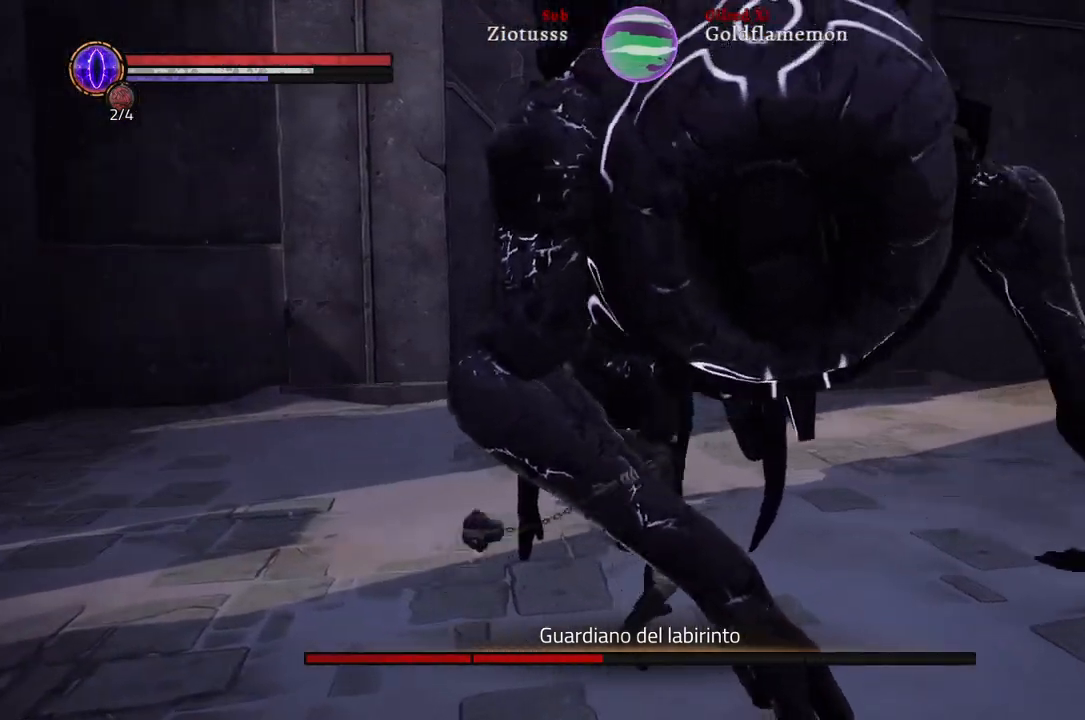
{"buttons": ["L1"], "left_stick": "up-left", "right_stick": "center", "events": []}
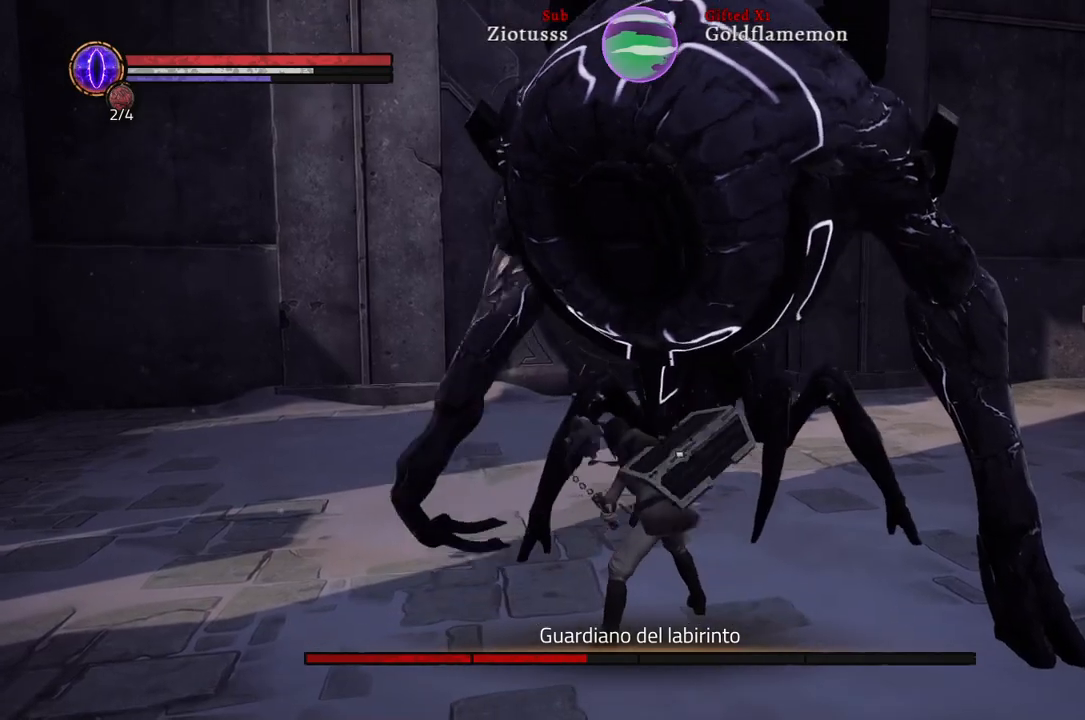
{"buttons": ["L1"], "left_stick": "up-left", "right_stick": "center", "events": []}
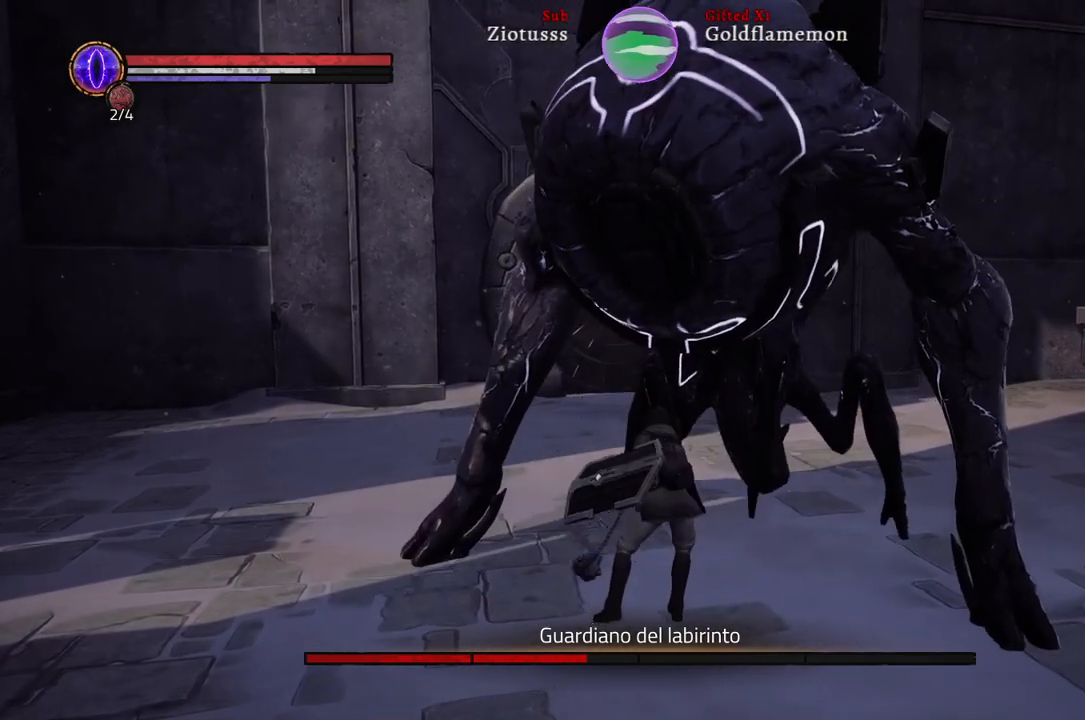
{"buttons": ["L1"], "left_stick": "up-left", "right_stick": "center", "events": []}
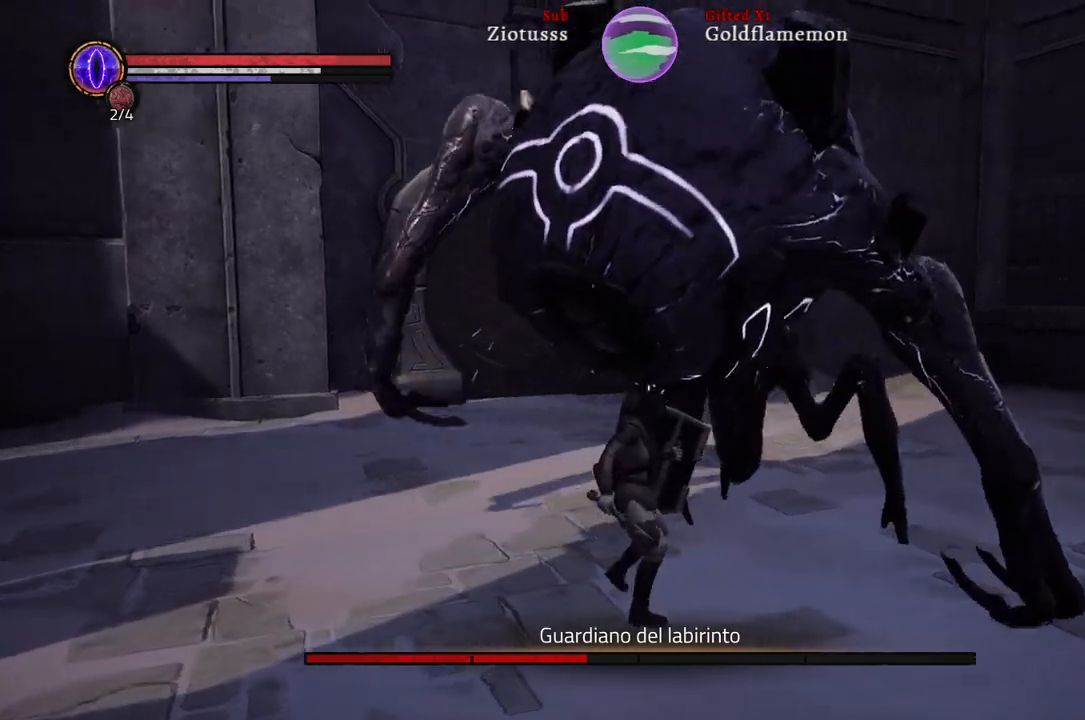
{"buttons": ["L1"], "left_stick": "up-left", "right_stick": "center", "events": []}
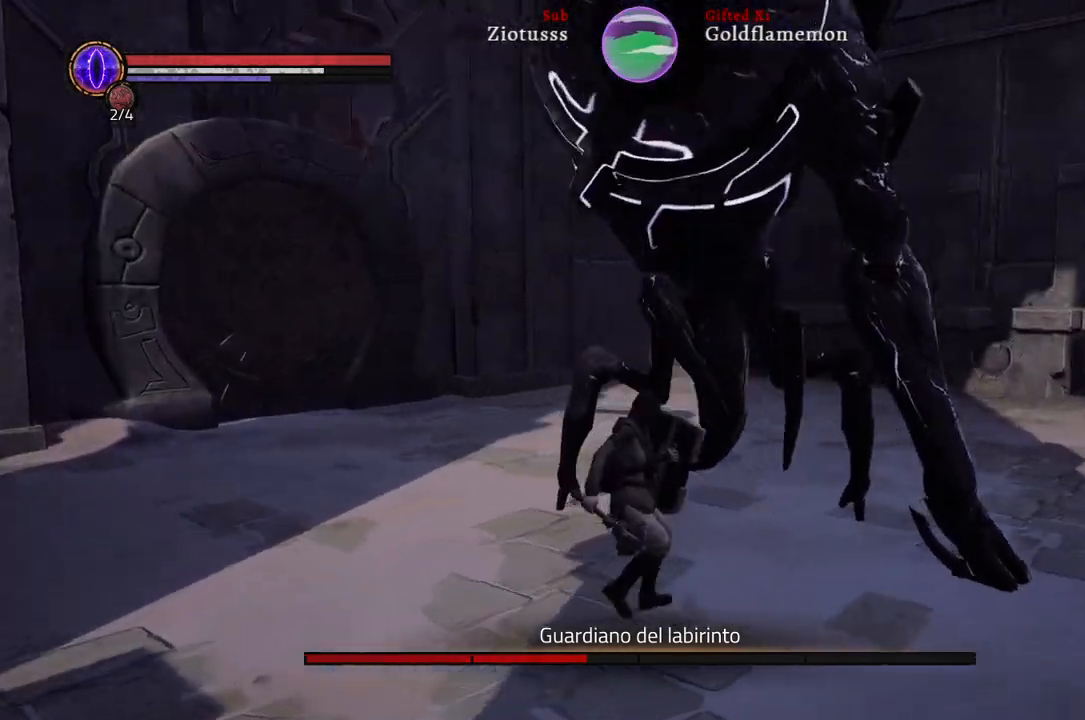
{"buttons": ["L1"], "left_stick": "up-left", "right_stick": "center", "events": [[117, "B", "down"], [300, "B", "up"]]}
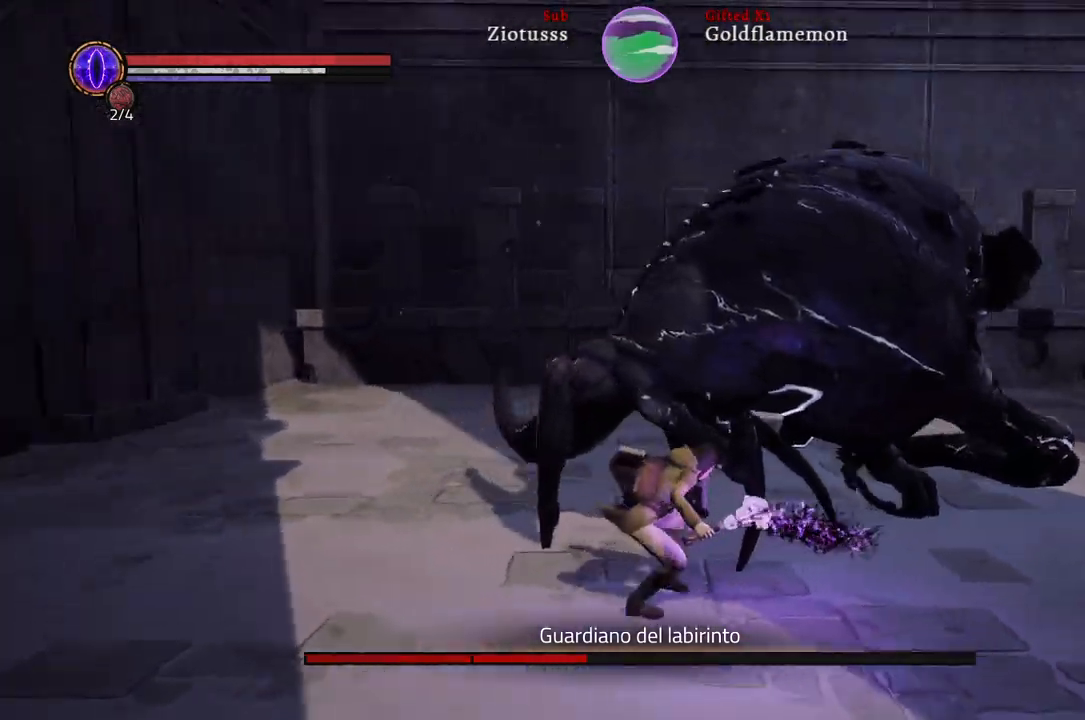
{"buttons": ["L1", "R1"], "left_stick": "up-left", "right_stick": "center", "events": [[67, "R1", "down"], [200, "R1", "up"], [300, "R1", "down"], [400, "R1", "up"], [500, "R1", "down"]]}
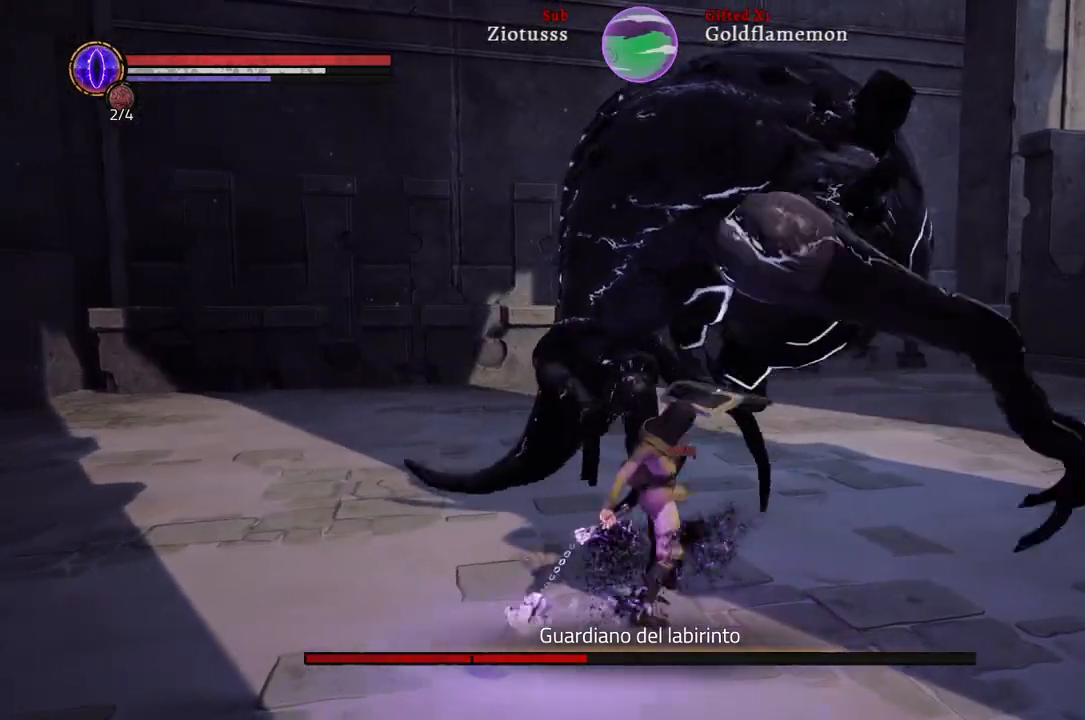
{"buttons": ["L1", "R1"], "left_stick": "up-left", "right_stick": "center", "events": [[133, "R1", "up"], [233, "R1", "down"], [350, "R1", "up"], [450, "R1", "down"]]}
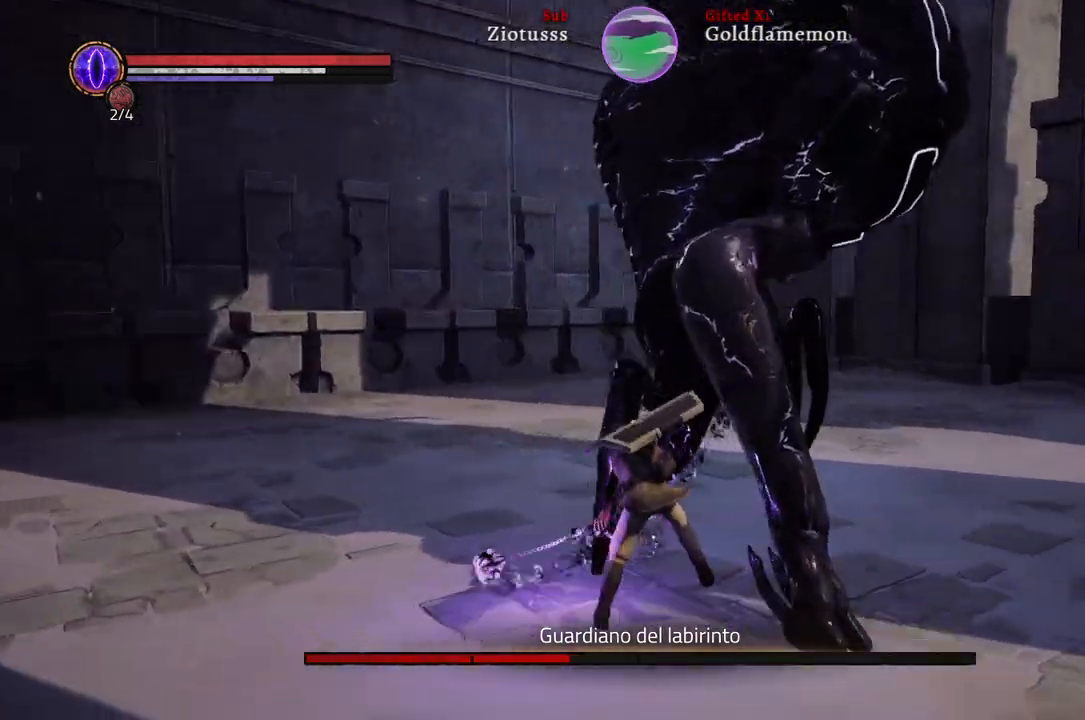
{"buttons": ["B", "L1"], "left_stick": "up-left", "right_stick": "center", "events": [[67, "R1", "up"], [417, "B", "down"]]}
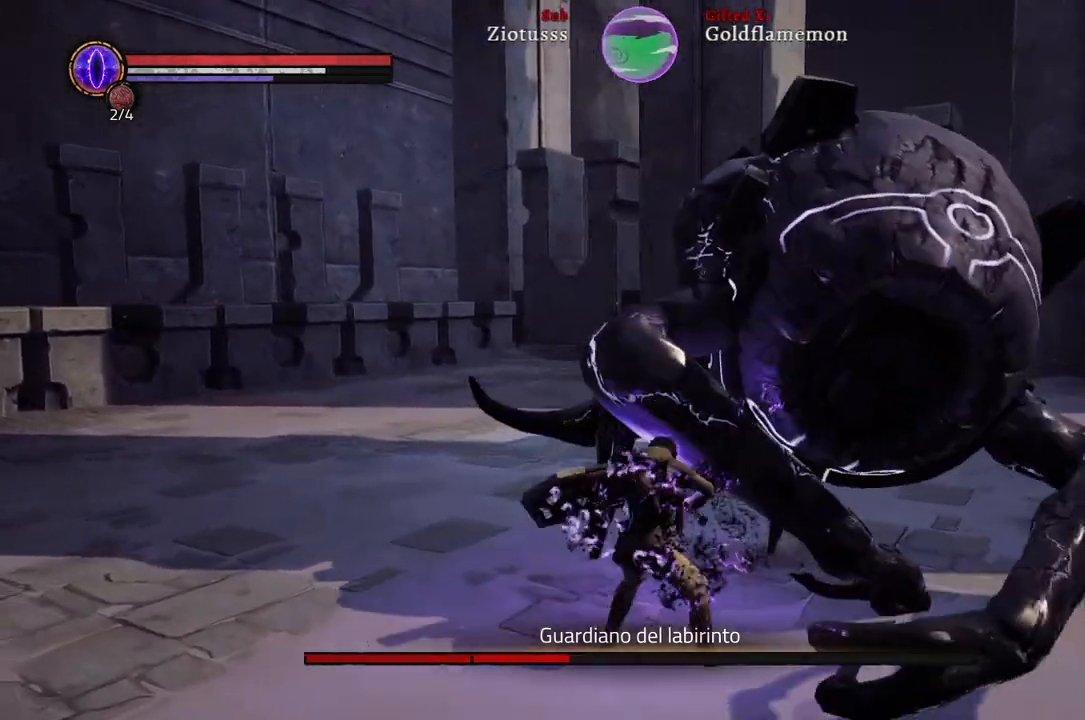
{"buttons": ["L1", "R1"], "left_stick": "up-left", "right_stick": "center", "events": [[33, "B", "up"], [483, "R1", "down"]]}
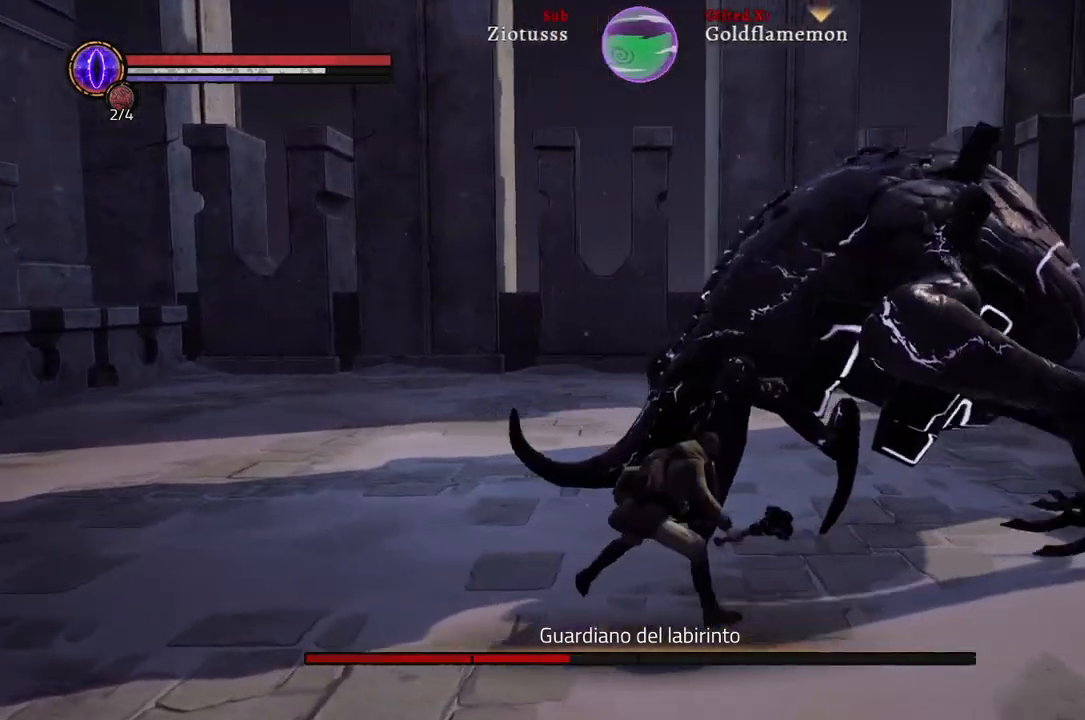
{"buttons": ["L1", "R1"], "left_stick": "up-left", "right_stick": "center", "events": [[117, "R1", "up"], [233, "R1", "down"], [333, "R1", "up"], [433, "R1", "down"]]}
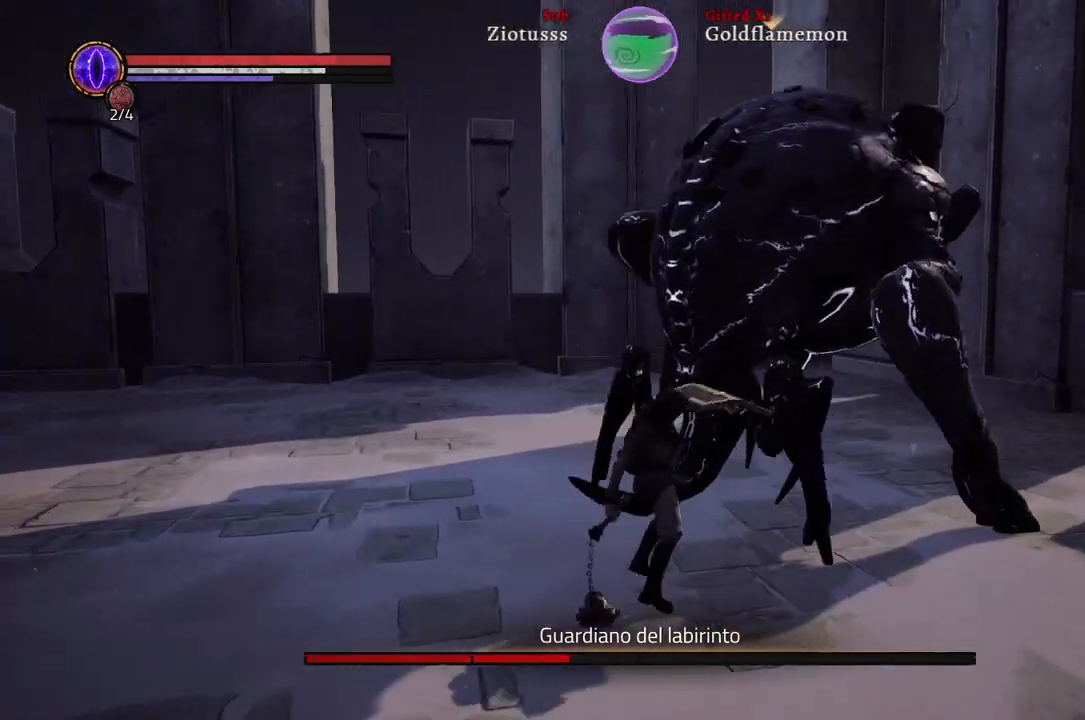
{"buttons": ["L1"], "left_stick": "up-left", "right_stick": "center", "events": [[33, "R1", "up"]]}
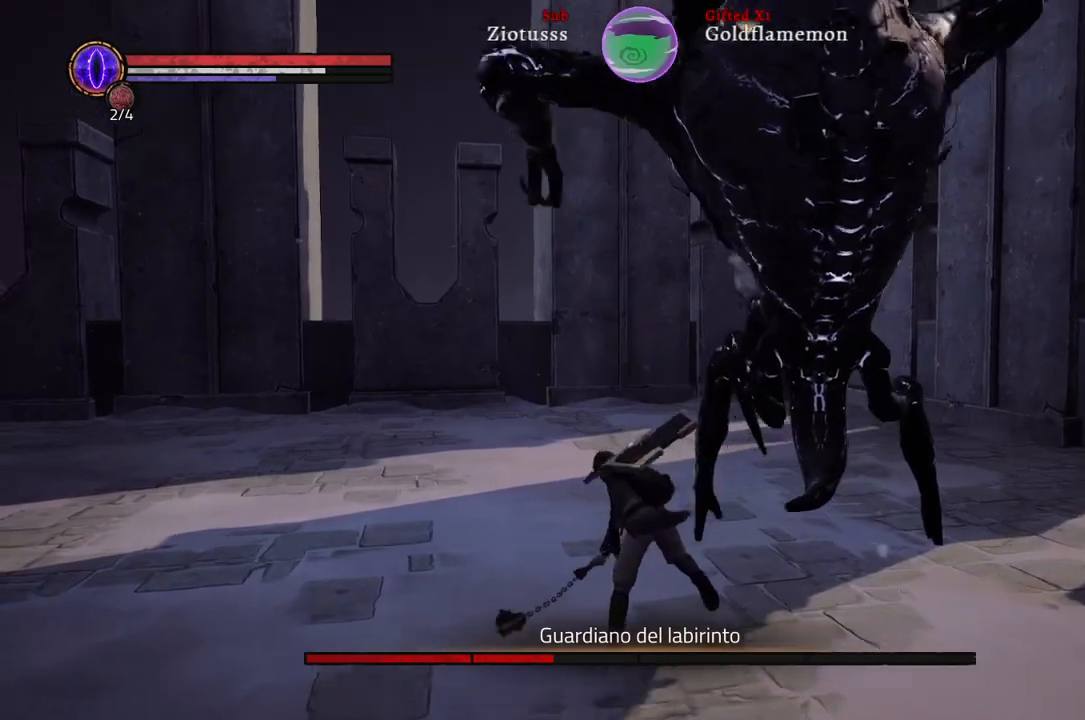
{"buttons": ["L1"], "left_stick": "right", "right_stick": "center", "events": [[117, "left_stick", "right"], [300, "B", "down"], [400, "B", "up"]]}
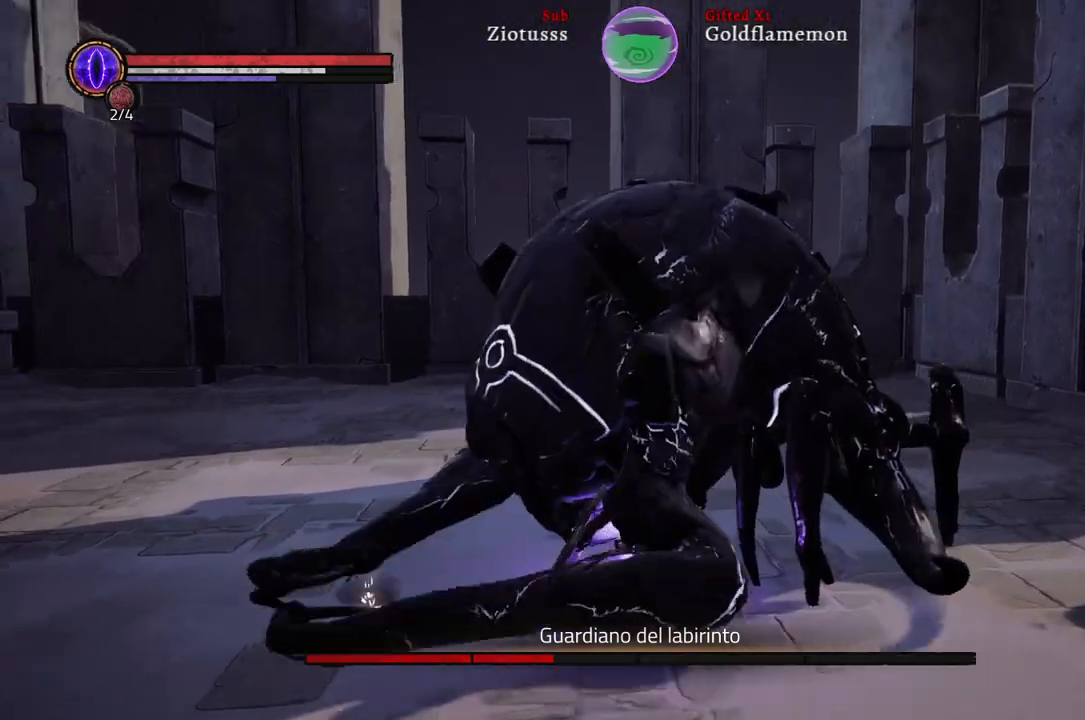
{"buttons": ["L1", "R1"], "left_stick": "right", "right_stick": "center", "events": [[500, "R1", "down"]]}
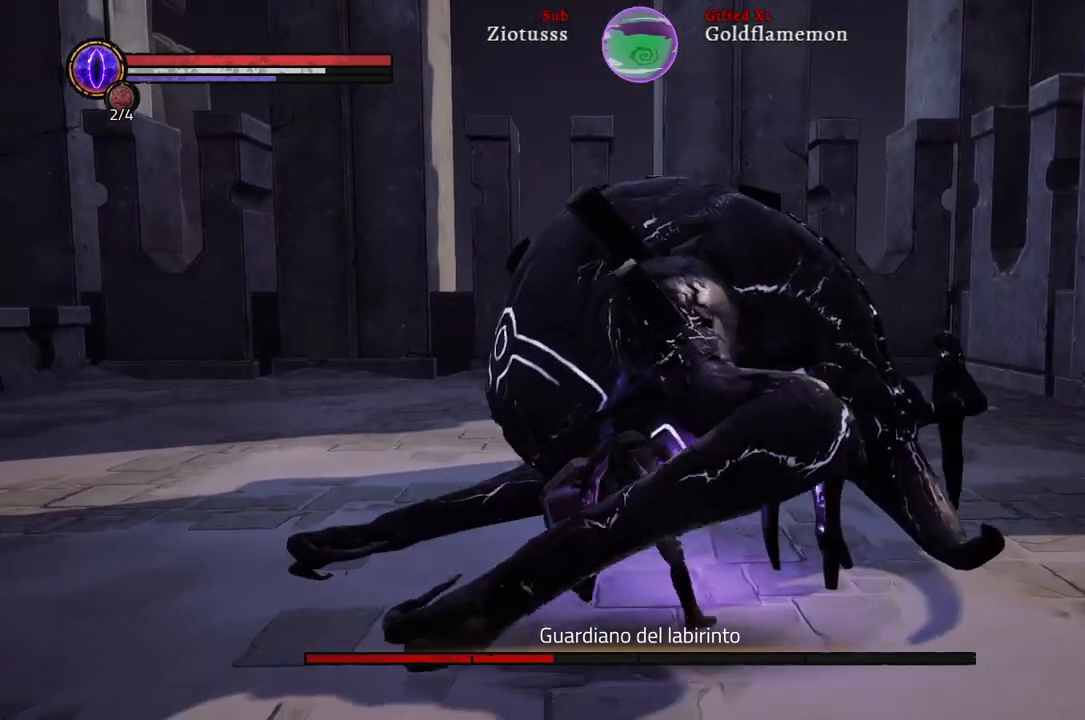
{"buttons": ["R1"], "left_stick": "right", "right_stick": "center", "events": [[117, "L1", "up"], [117, "R1", "up"], [217, "R1", "down"], [350, "R1", "up"], [450, "R1", "down"]]}
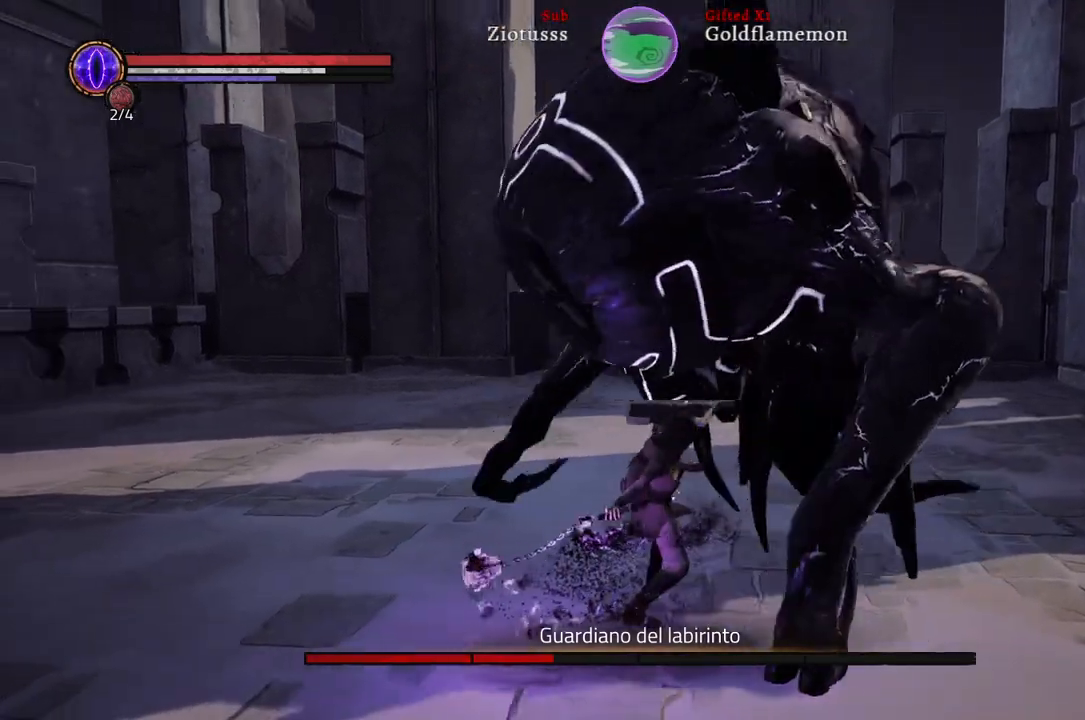
{"buttons": [], "left_stick": "right", "right_stick": "center", "events": [[83, "R1", "up"], [167, "R1", "down"], [300, "R1", "up"]]}
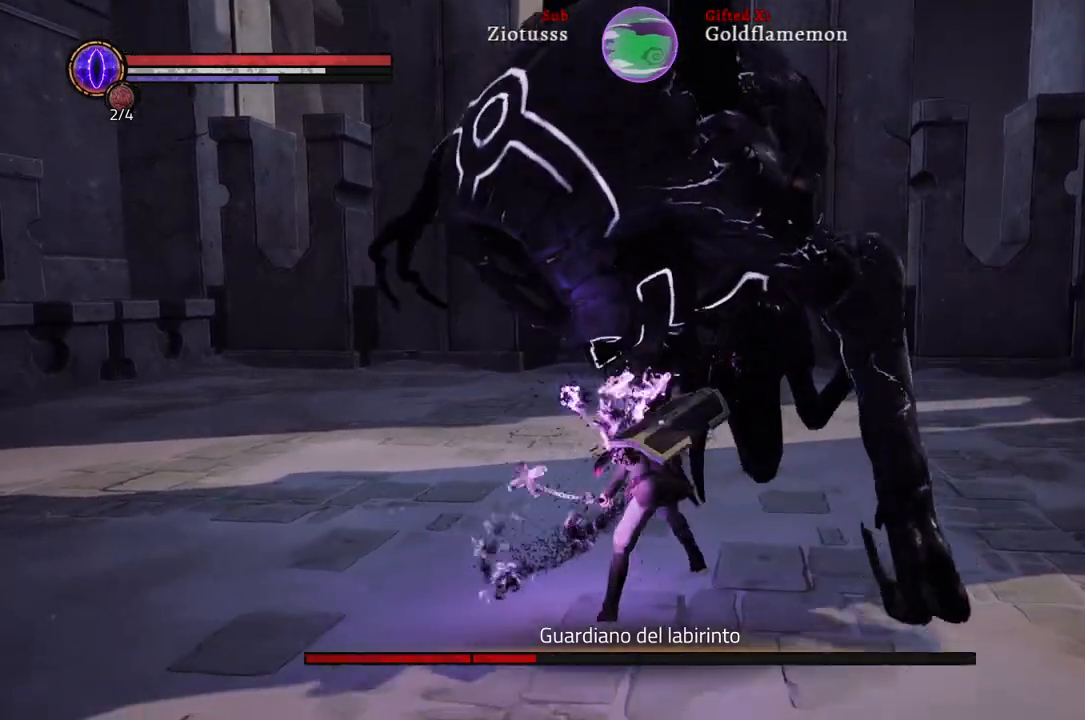
{"buttons": ["L1"], "left_stick": "up-left", "right_stick": "center", "events": [[250, "L1", "down"], [267, "left_stick", "up-right"], [333, "B", "down"], [383, "left_stick", "up-left"], [400, "B", "up"]]}
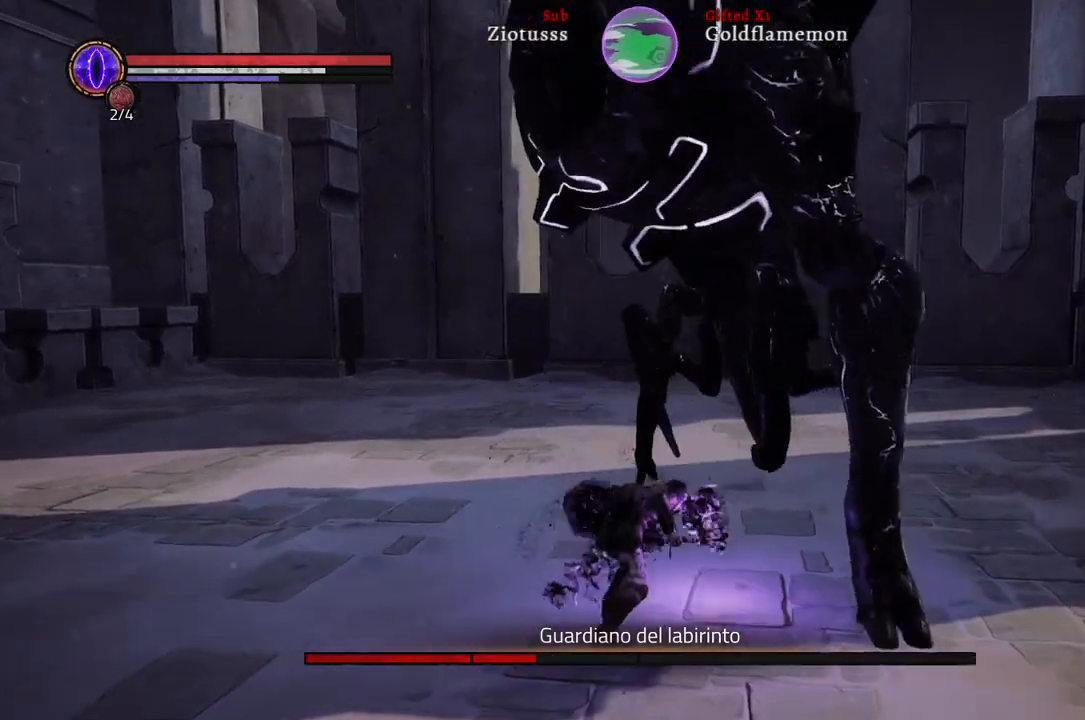
{"buttons": ["L1"], "left_stick": "up-left", "right_stick": "center", "events": [[250, "B", "down"], [350, "B", "up"]]}
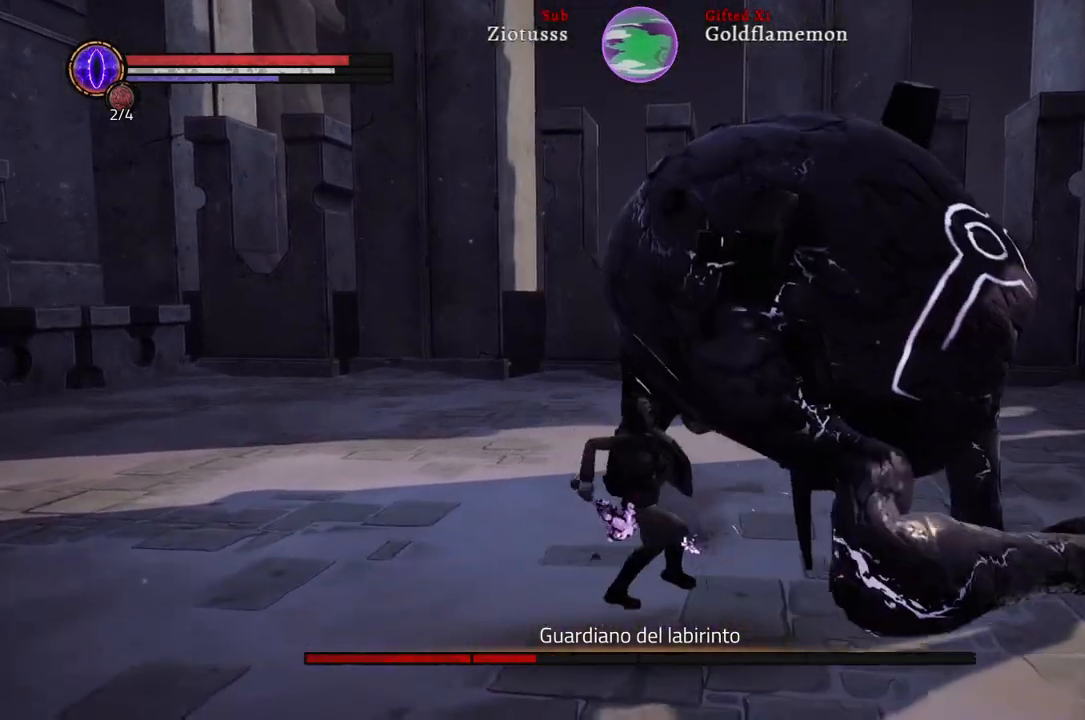
{"buttons": ["L1", "R1"], "left_stick": "up-left", "right_stick": "center", "events": [[383, "R1", "down"]]}
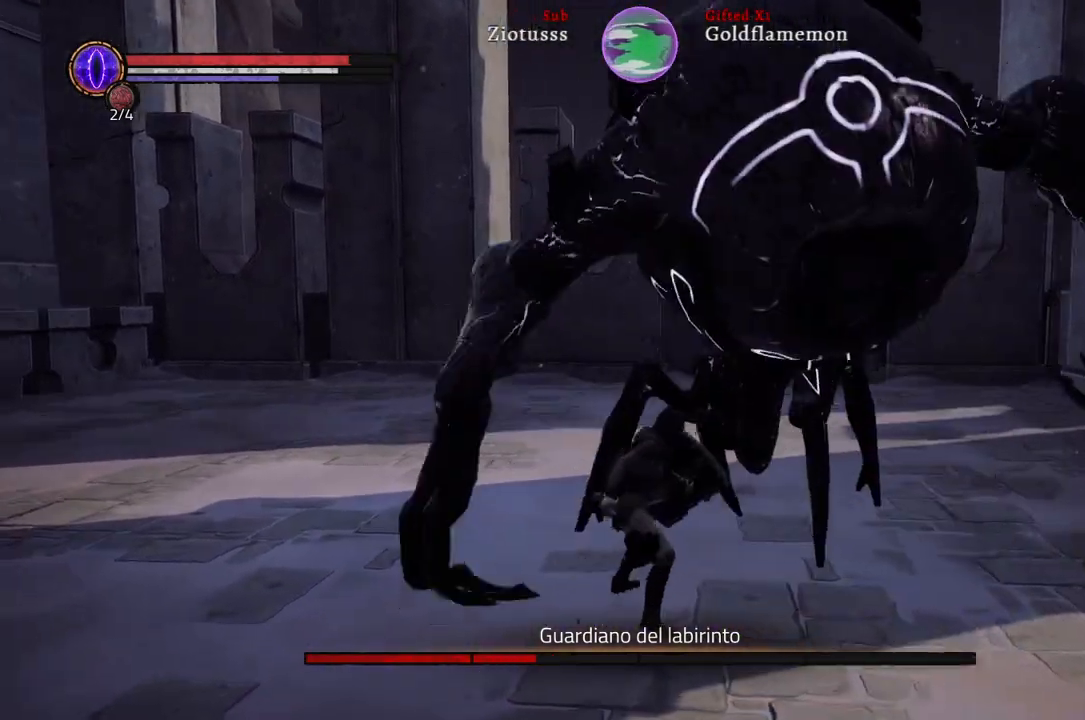
{"buttons": ["B", "L1"], "left_stick": "up-left", "right_stick": "center", "events": [[50, "R1", "up"], [450, "B", "down"]]}
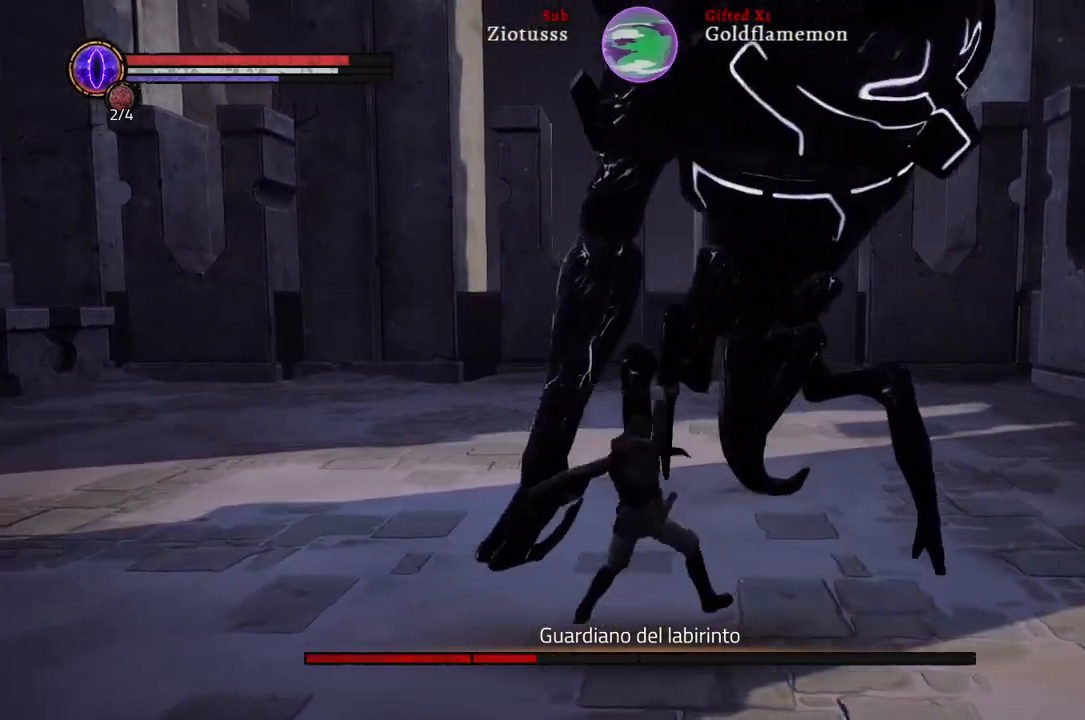
{"buttons": ["L1"], "left_stick": "up-left", "right_stick": "center", "events": [[50, "B", "up"], [167, "B", "down"], [250, "B", "up"]]}
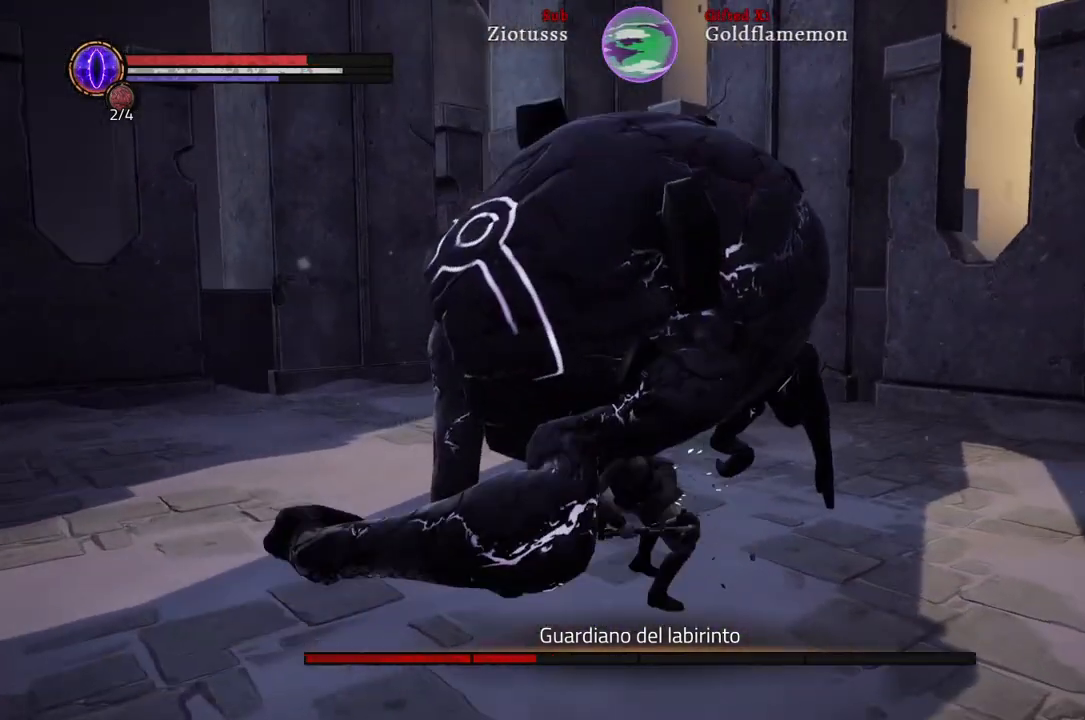
{"buttons": [], "left_stick": "up-left", "right_stick": "center", "events": [[483, "L1", "up"]]}
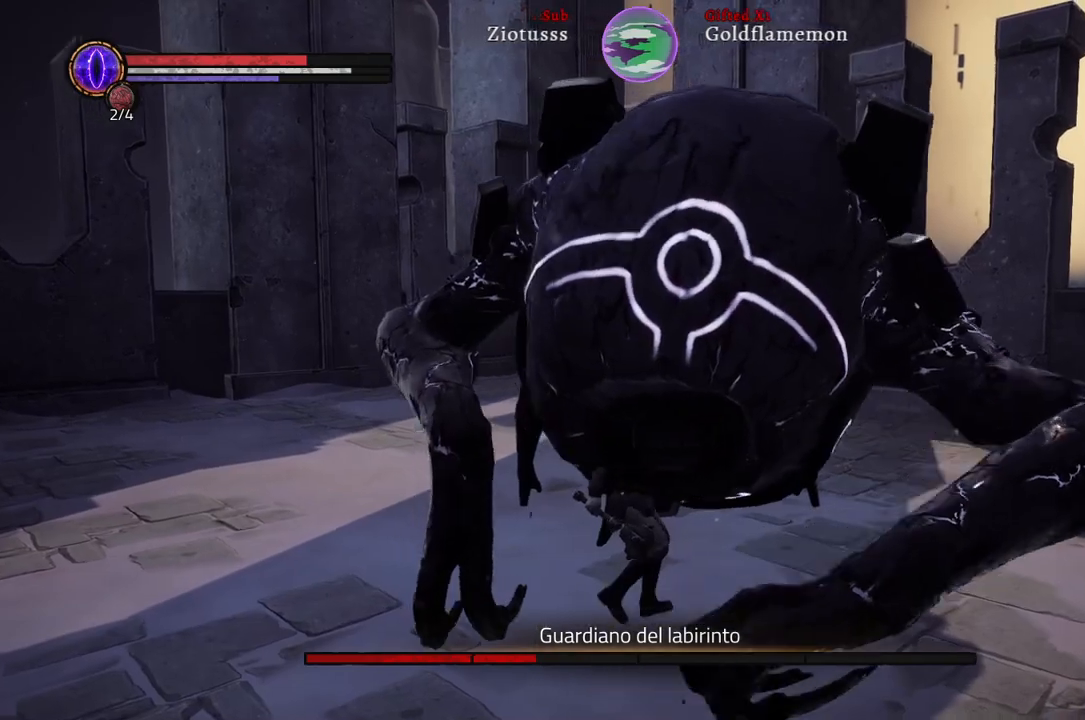
{"buttons": [], "left_stick": "up-left", "right_stick": "center", "events": []}